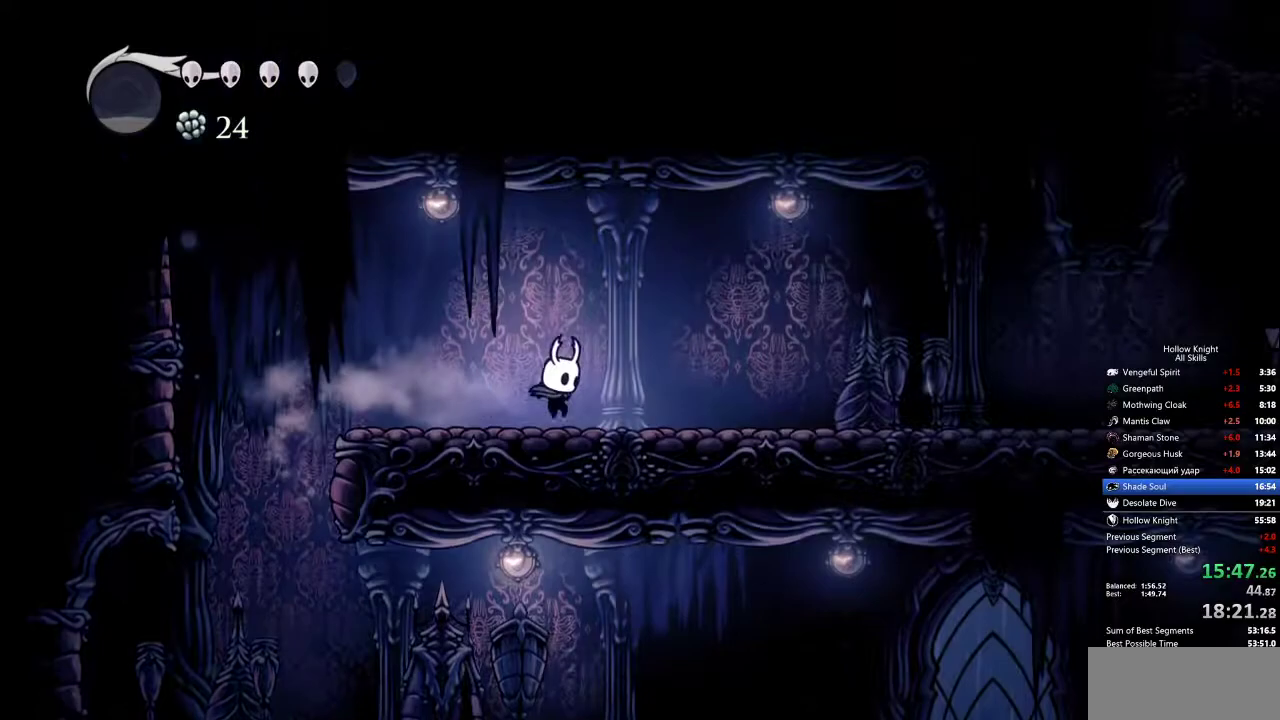
Gameplay with keyboard; each line is a JSON object with the keys held at the frame after it. "events" lists presses ("down") and releases ("up") of "cdash", "dash", "dnail", "down", "heal", "inv", "jump", "left", "nail", "right", "spell" and "up" between this image and that frame as [ms after this image, input, new state], when the widget could be followed in between. No other keys are recorded. Mouse input is not recorded. Key names are as the overlay labels them; some are game actions (e.g. jump) rather than physical keys.
{"keys": ["right"], "events": [[267, "dash", "down"], [417, "dash", "up"]]}
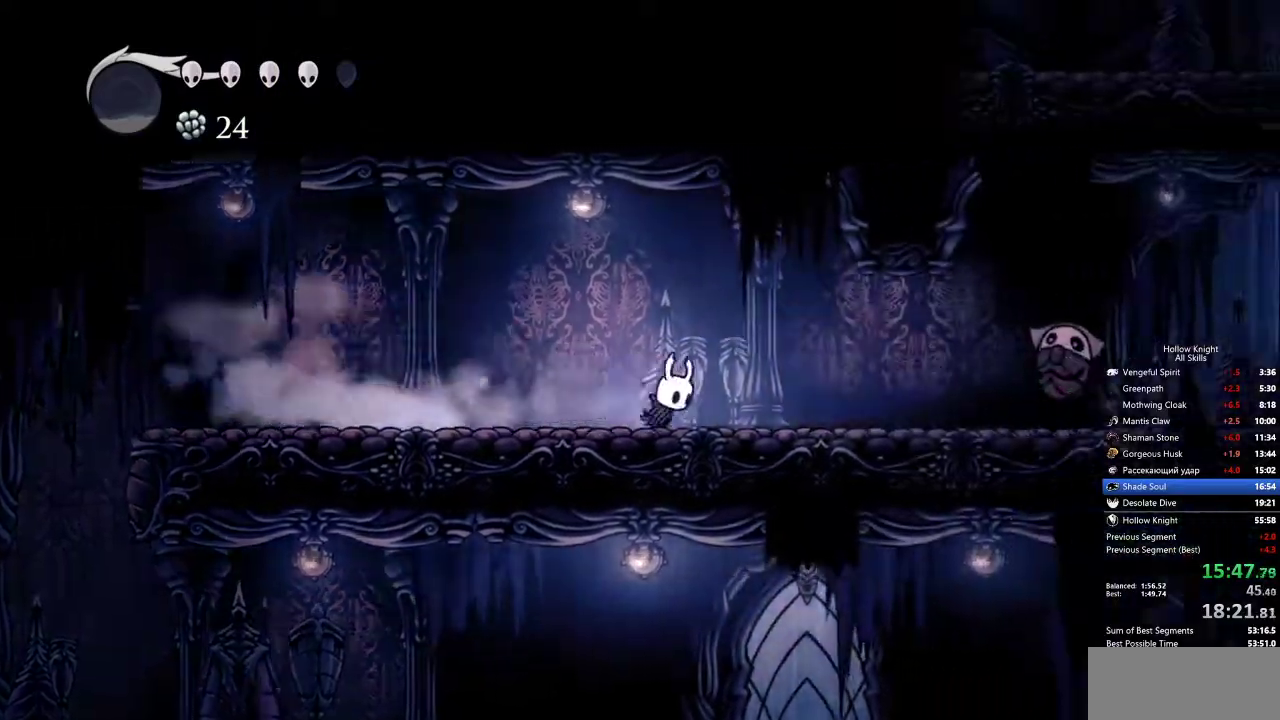
{"keys": ["right"], "events": []}
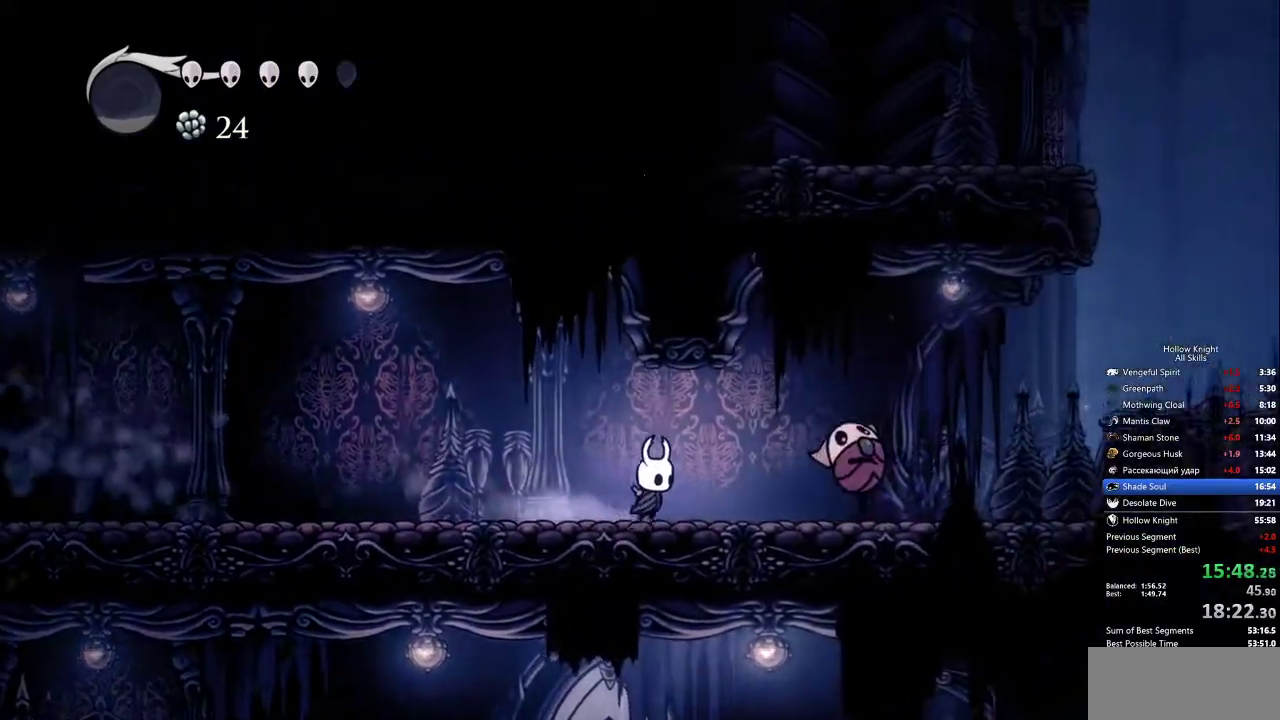
{"keys": ["dash", "jump", "right"], "events": [[150, "jump", "down"], [467, "dash", "down"]]}
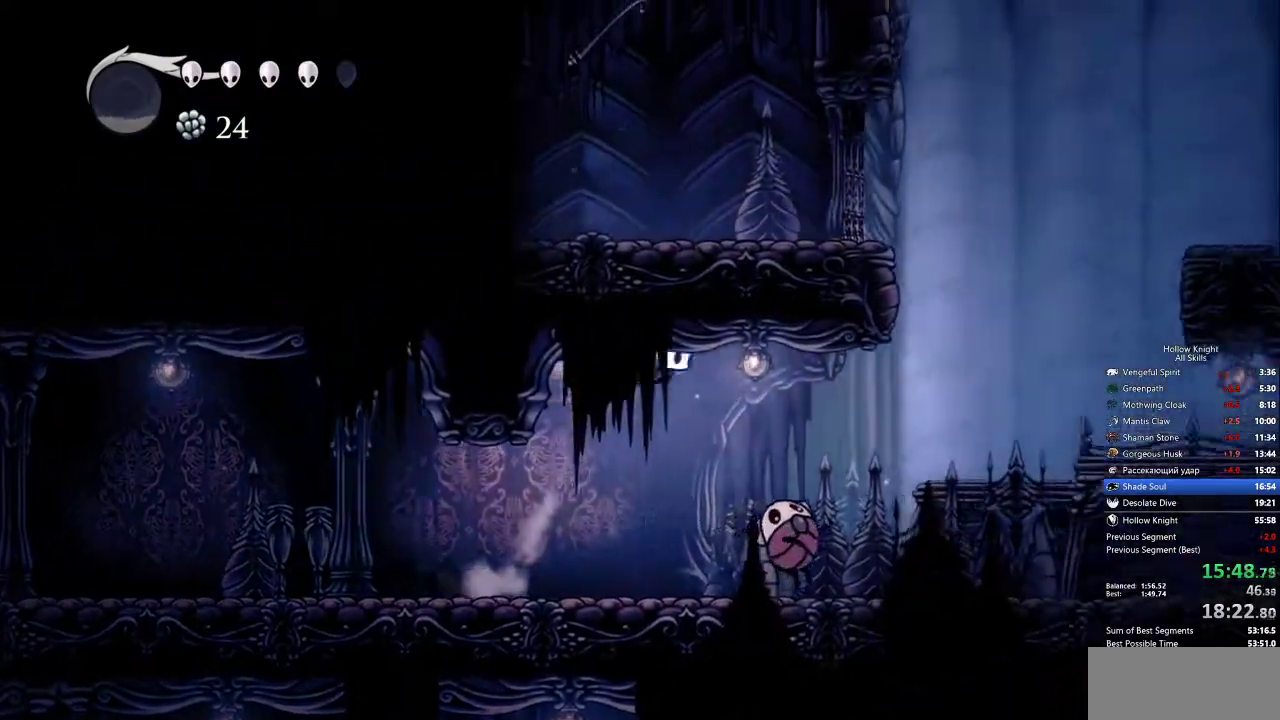
{"keys": ["right"], "events": [[17, "jump", "up"], [150, "dash", "up"], [200, "down", "down"], [333, "nail", "down"], [433, "down", "up"], [483, "nail", "up"]]}
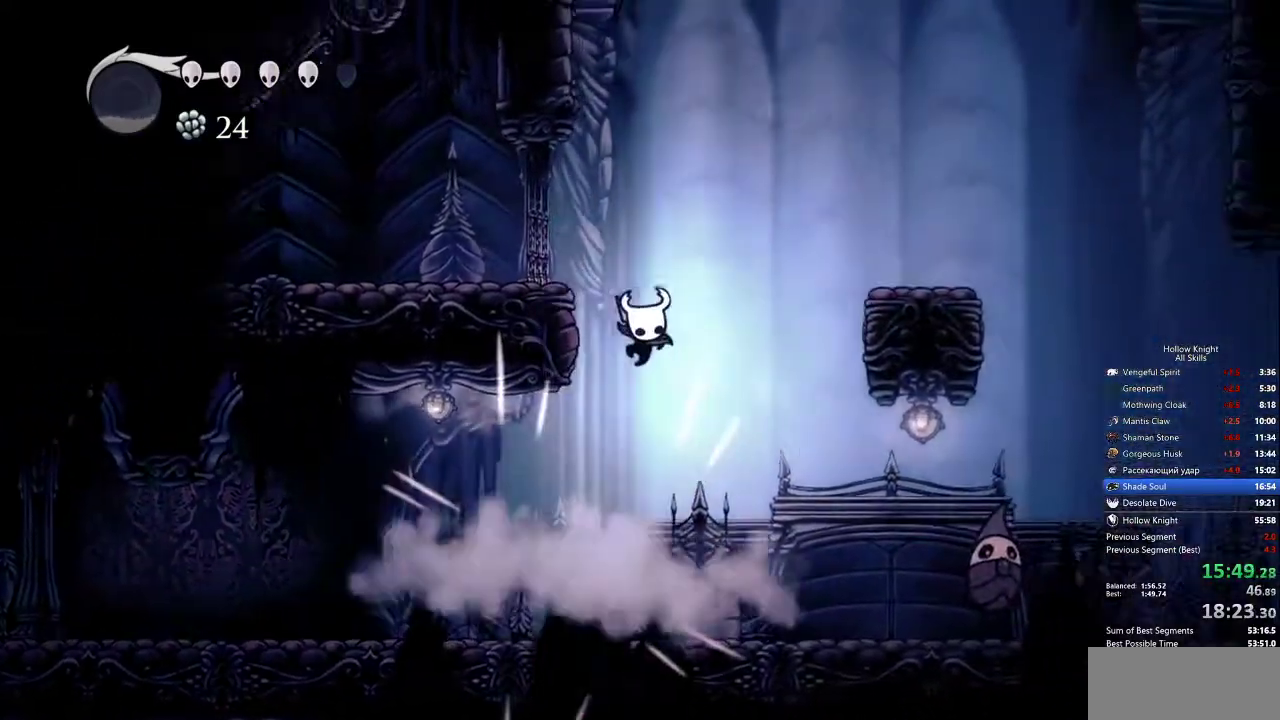
{"keys": ["jump", "right", "up"], "events": [[67, "dash", "down"], [300, "dash", "up"], [350, "jump", "down"], [350, "up", "down"]]}
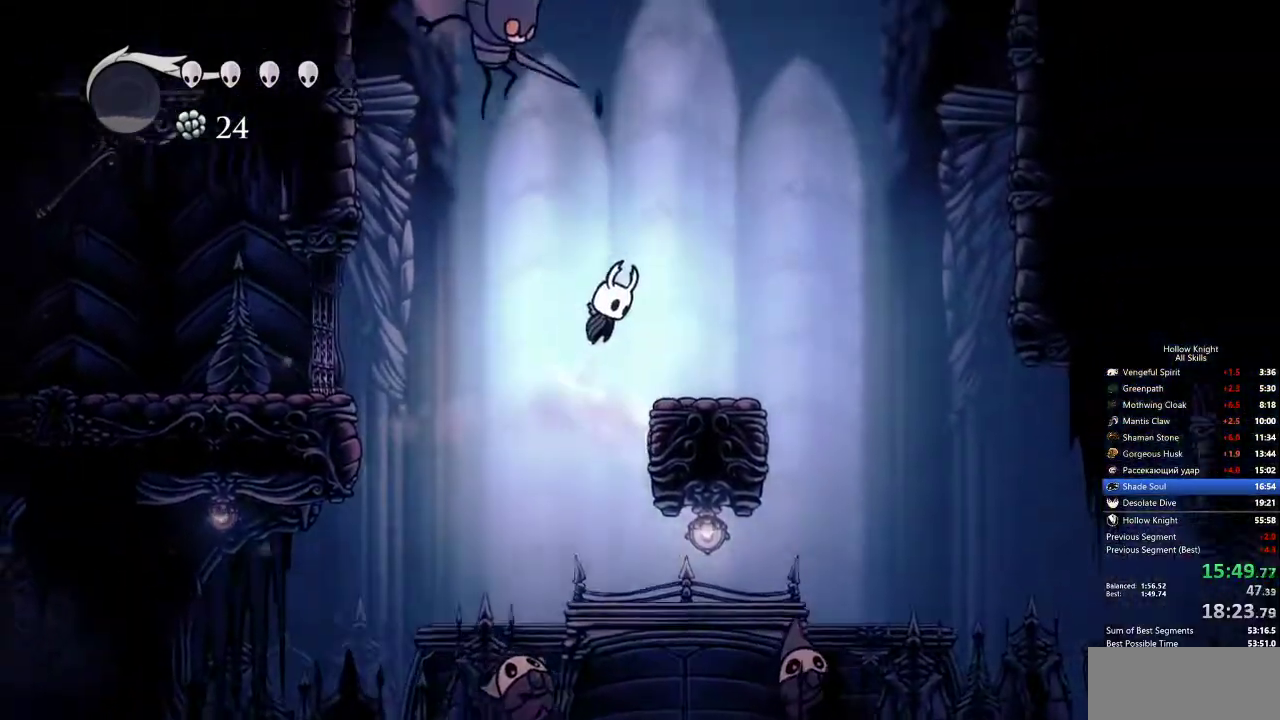
{"keys": ["jump", "right", "up"], "events": [[33, "jump", "up"], [317, "jump", "down"]]}
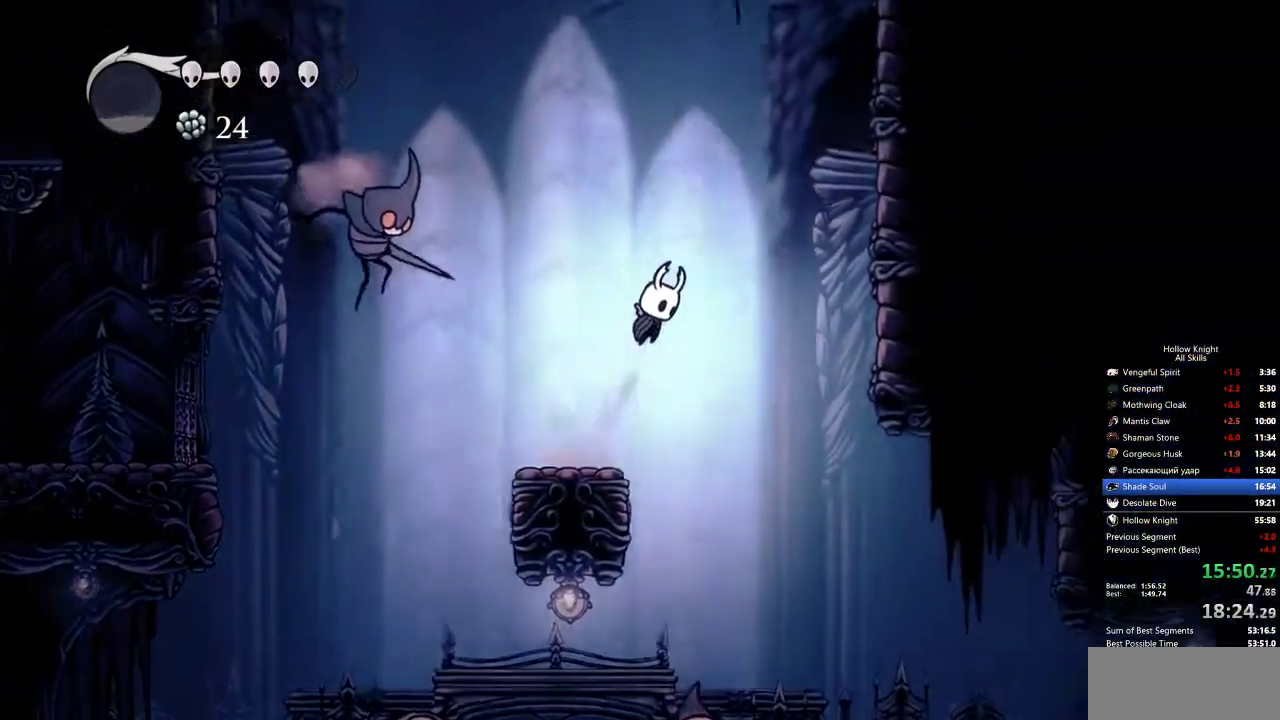
{"keys": ["jump", "right", "up"], "events": [[250, "dash", "down"], [300, "jump", "up"], [450, "jump", "down"], [500, "dash", "up"]]}
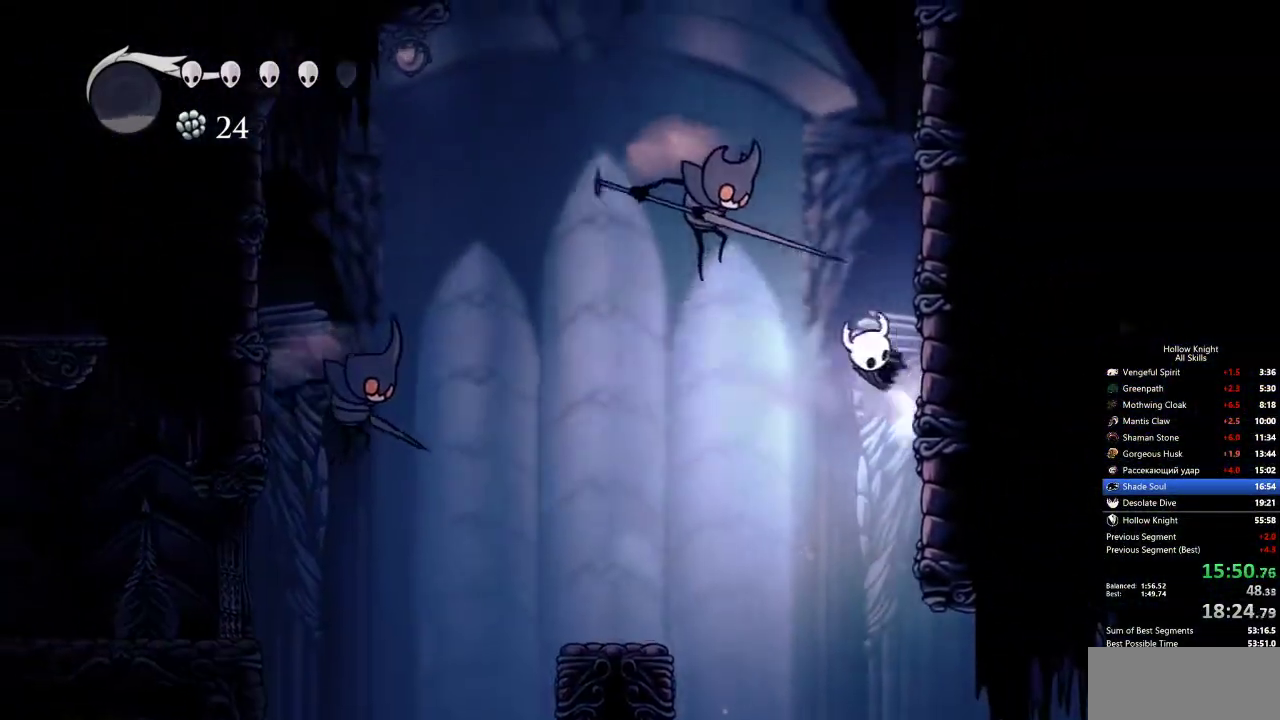
{"keys": ["jump", "right", "up"], "events": [[233, "jump", "up"], [283, "jump", "down"]]}
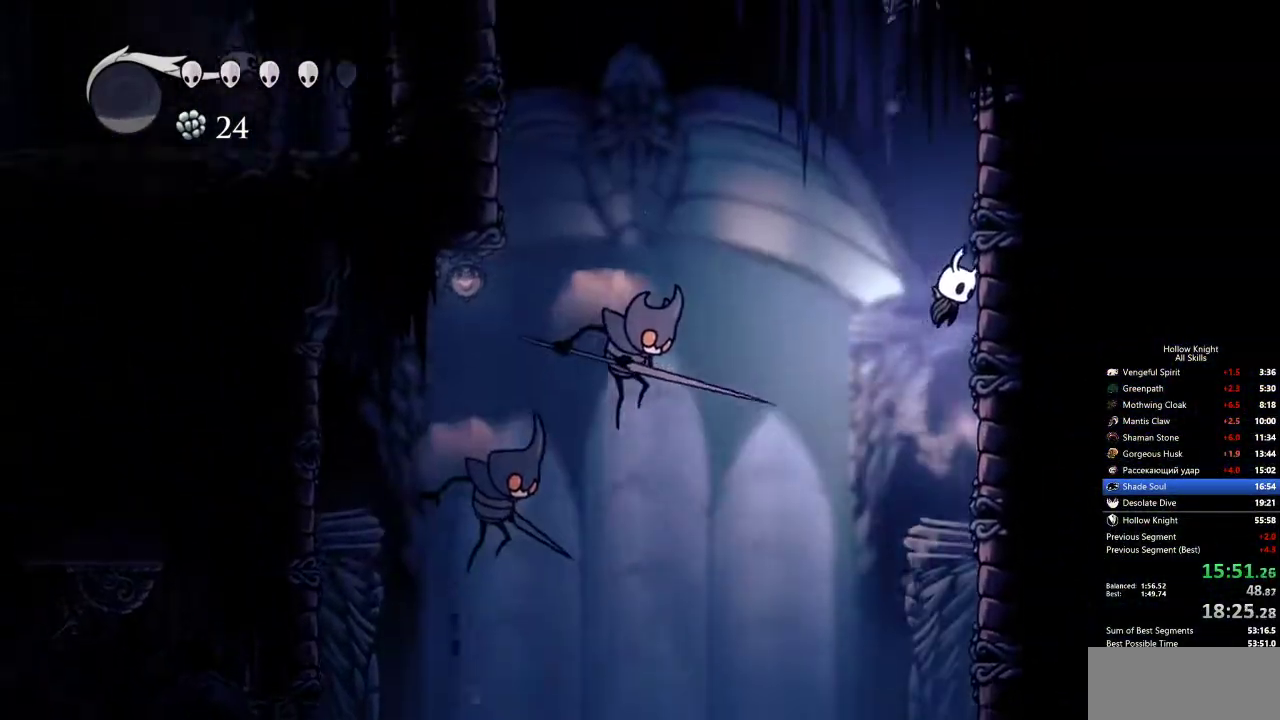
{"keys": ["jump", "right", "up"], "events": [[50, "jump", "up"], [100, "jump", "down"], [417, "jump", "up"], [467, "jump", "down"]]}
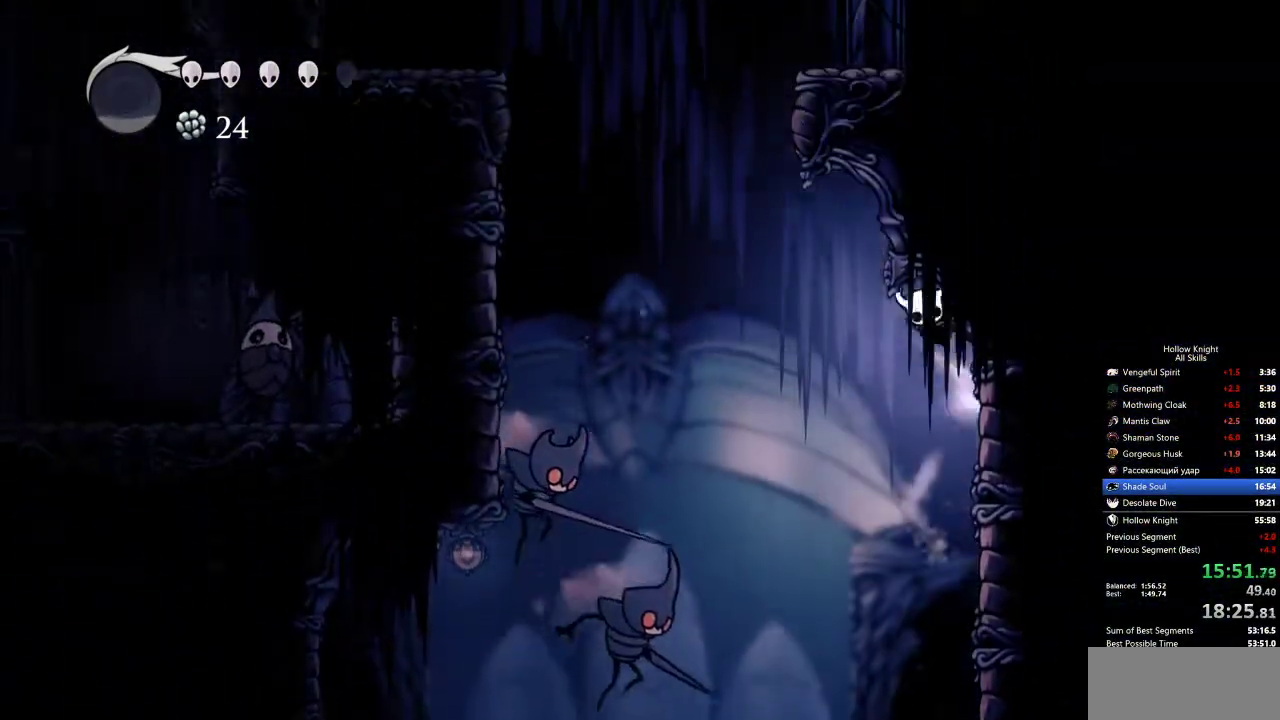
{"keys": ["right", "up"], "events": [[200, "nail", "down"], [383, "jump", "up"], [433, "nail", "up"]]}
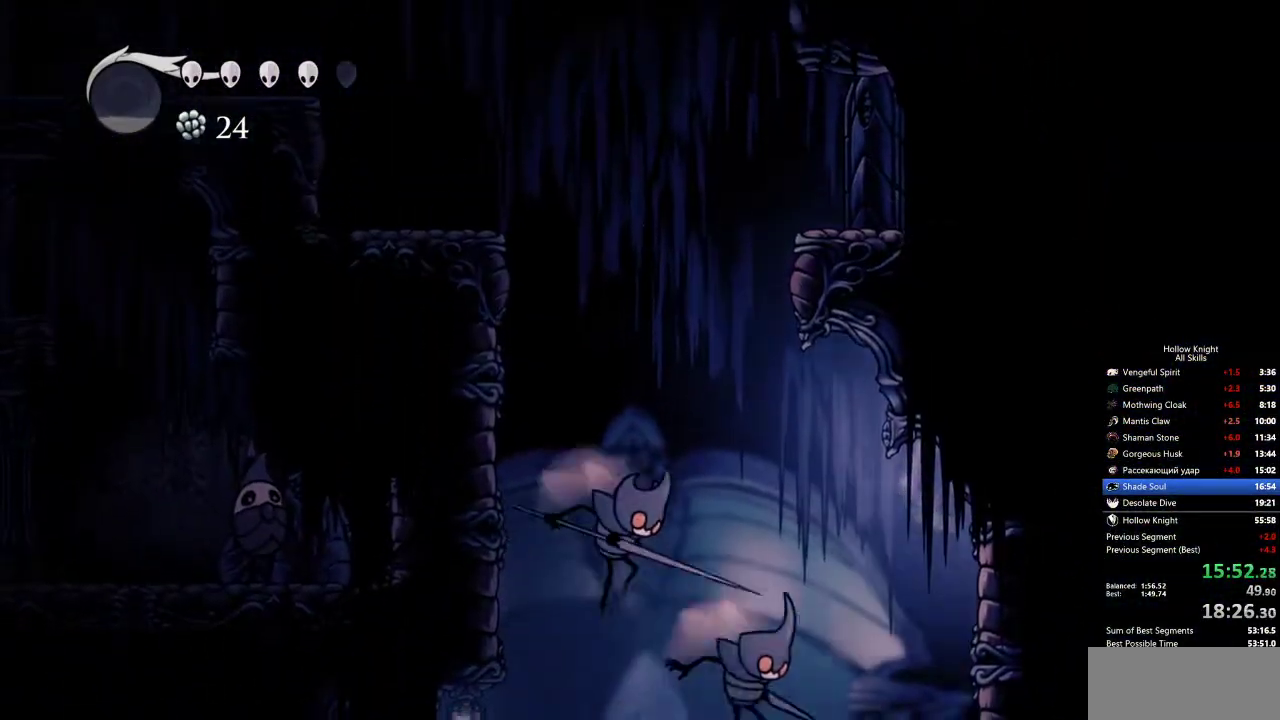
{"keys": ["left"], "events": [[83, "up", "up"], [167, "jump", "down"], [167, "left", "down"], [217, "right", "up"], [417, "jump", "up"]]}
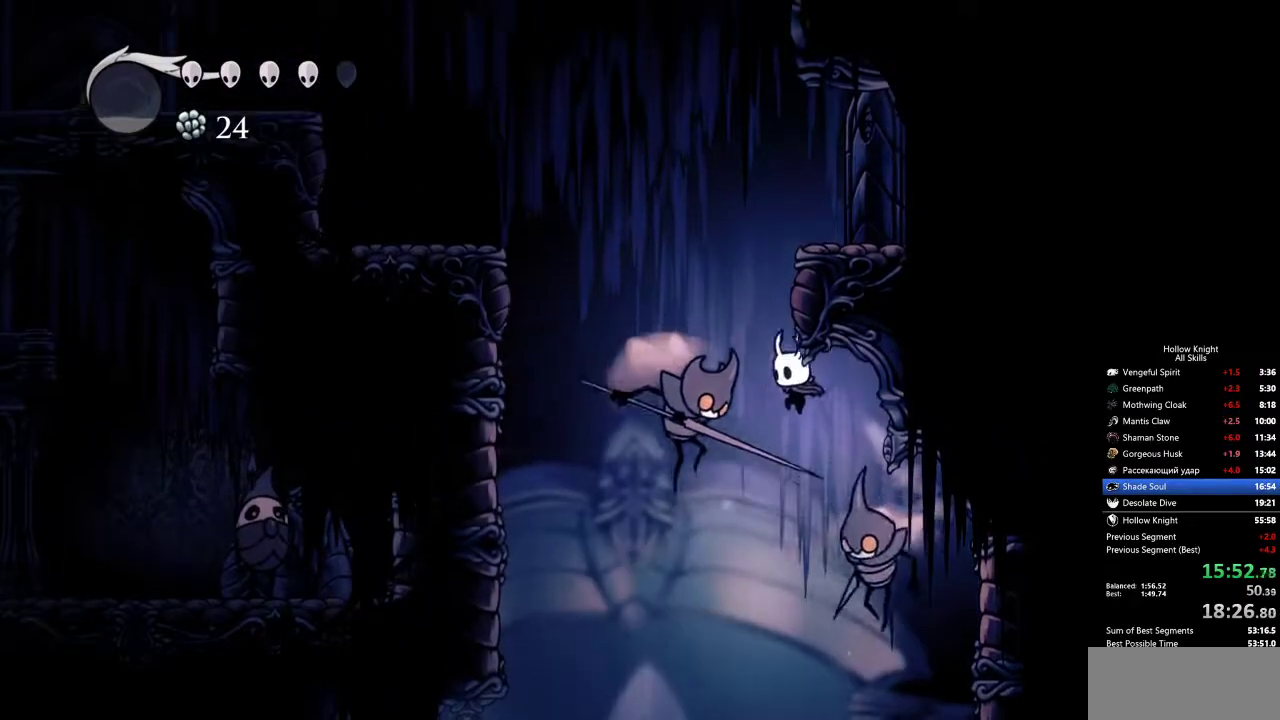
{"keys": ["dash", "left"], "events": [[50, "left", "up"], [50, "right", "down"], [100, "nail", "down"], [150, "left", "down"], [200, "right", "up"], [250, "dash", "down"], [250, "nail", "up"]]}
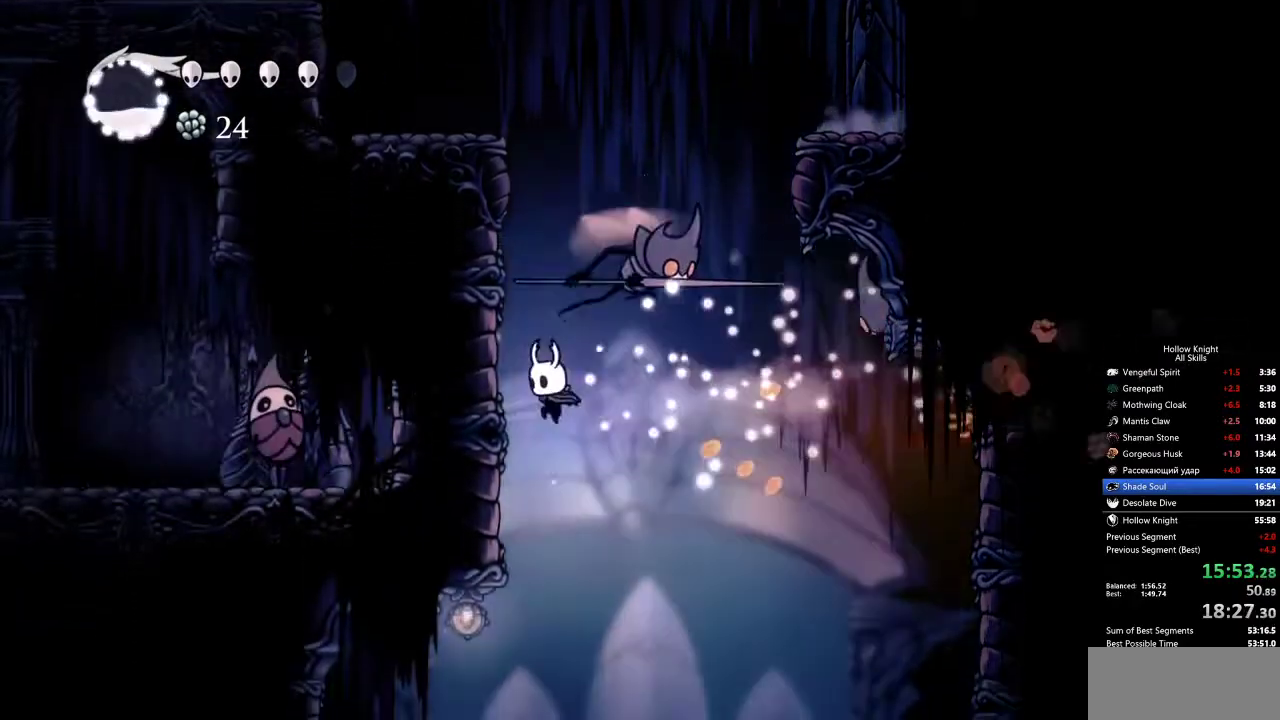
{"keys": ["left"], "events": [[67, "dash", "up"], [217, "jump", "down"], [483, "jump", "up"]]}
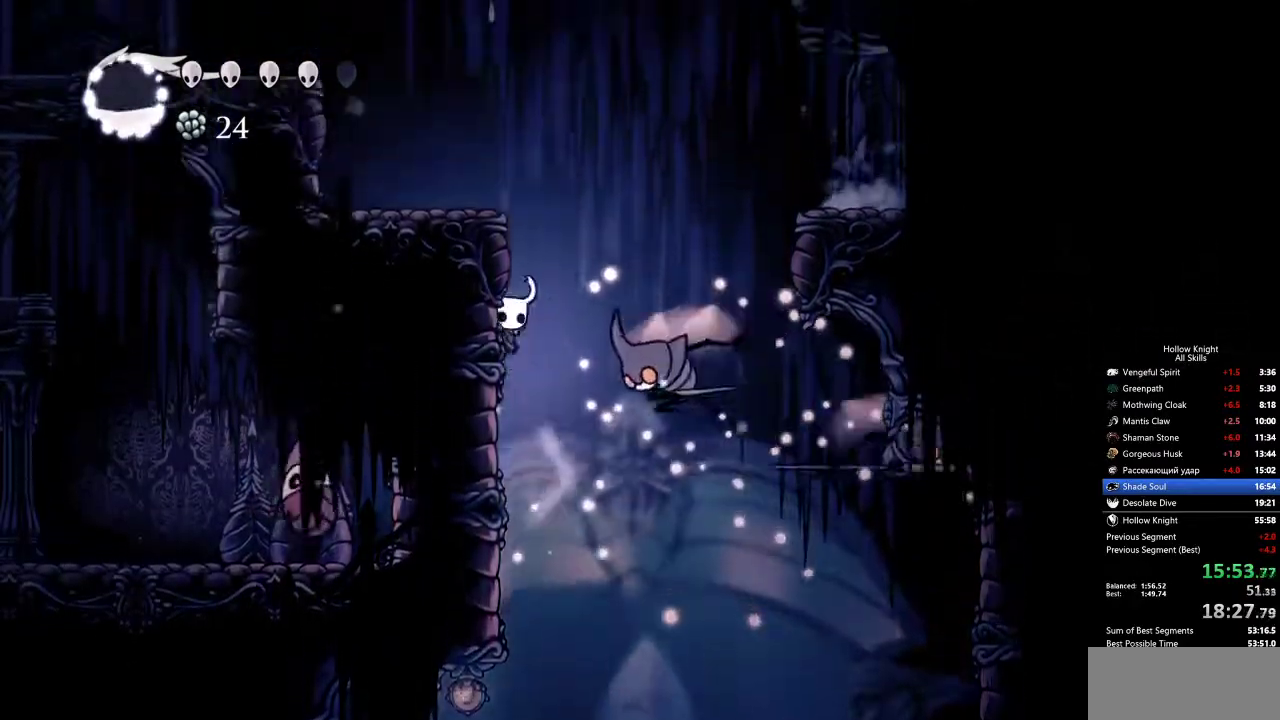
{"keys": ["jump", "right"], "events": [[33, "jump", "down"], [167, "left", "up"], [167, "right", "down"]]}
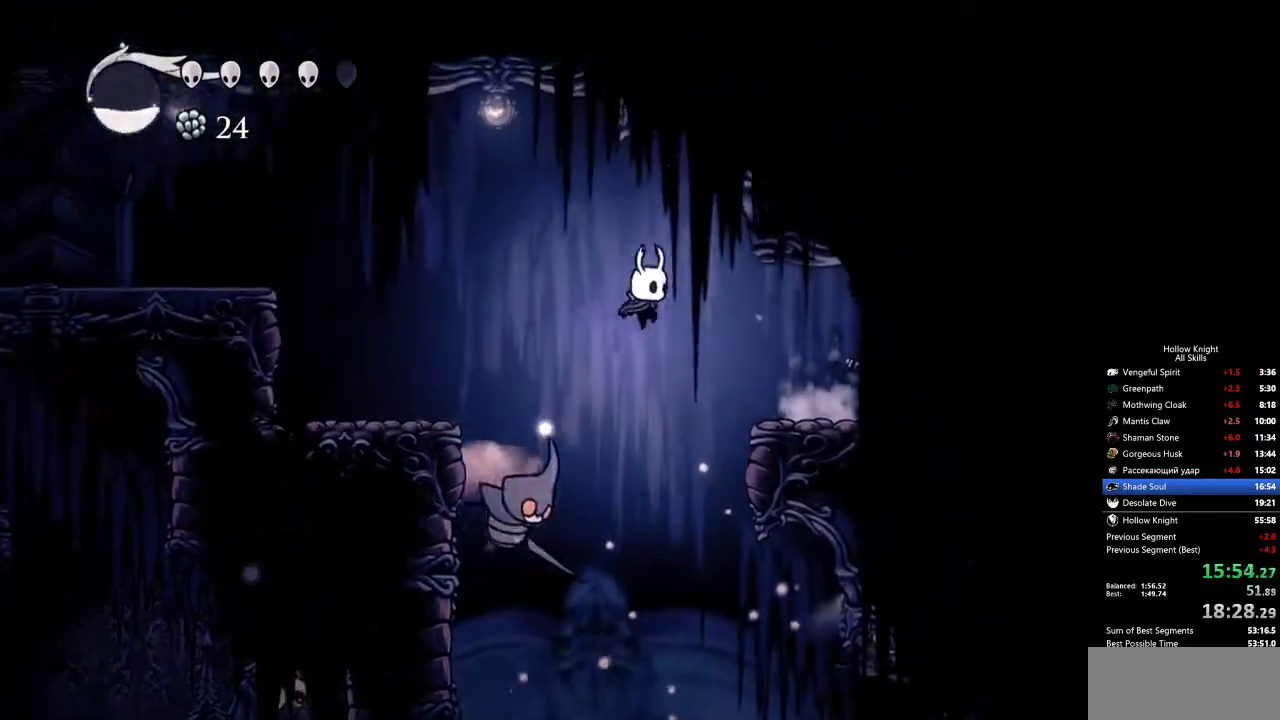
{"keys": ["right"], "events": [[50, "jump", "up"]]}
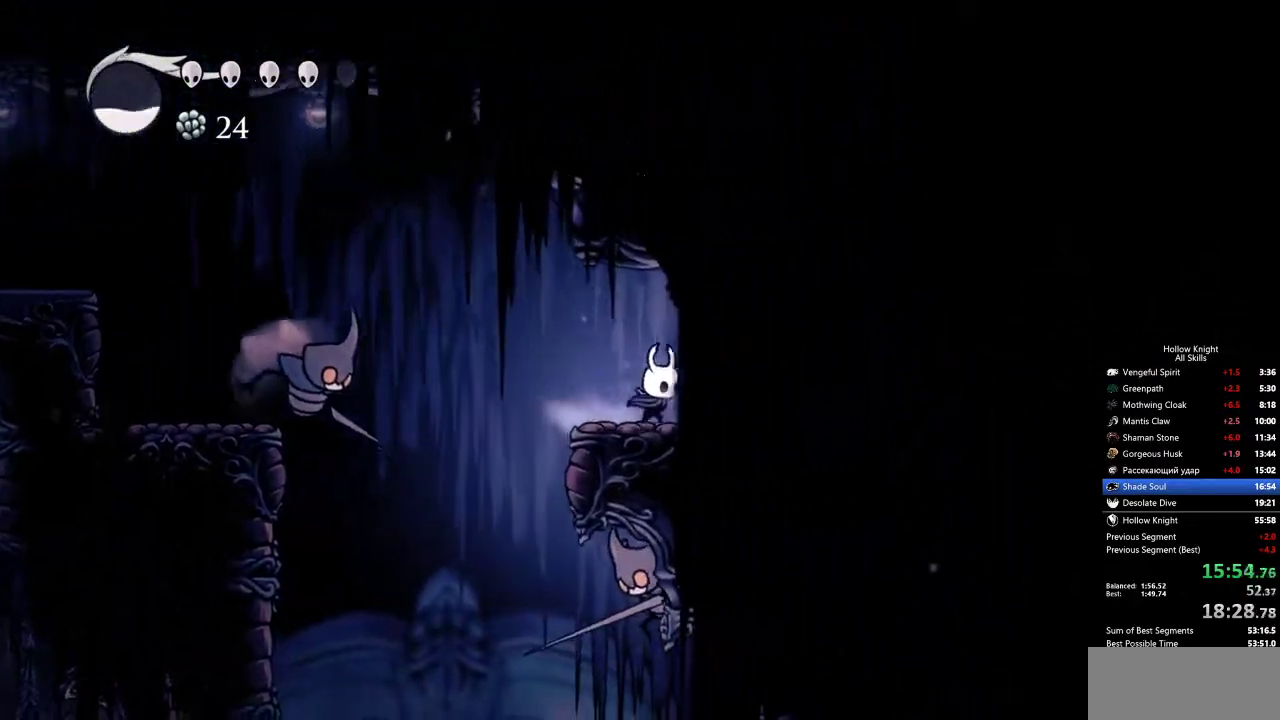
{"keys": ["right"], "events": [[67, "jump", "down"], [217, "dash", "down"], [250, "jump", "up"], [400, "dash", "up"]]}
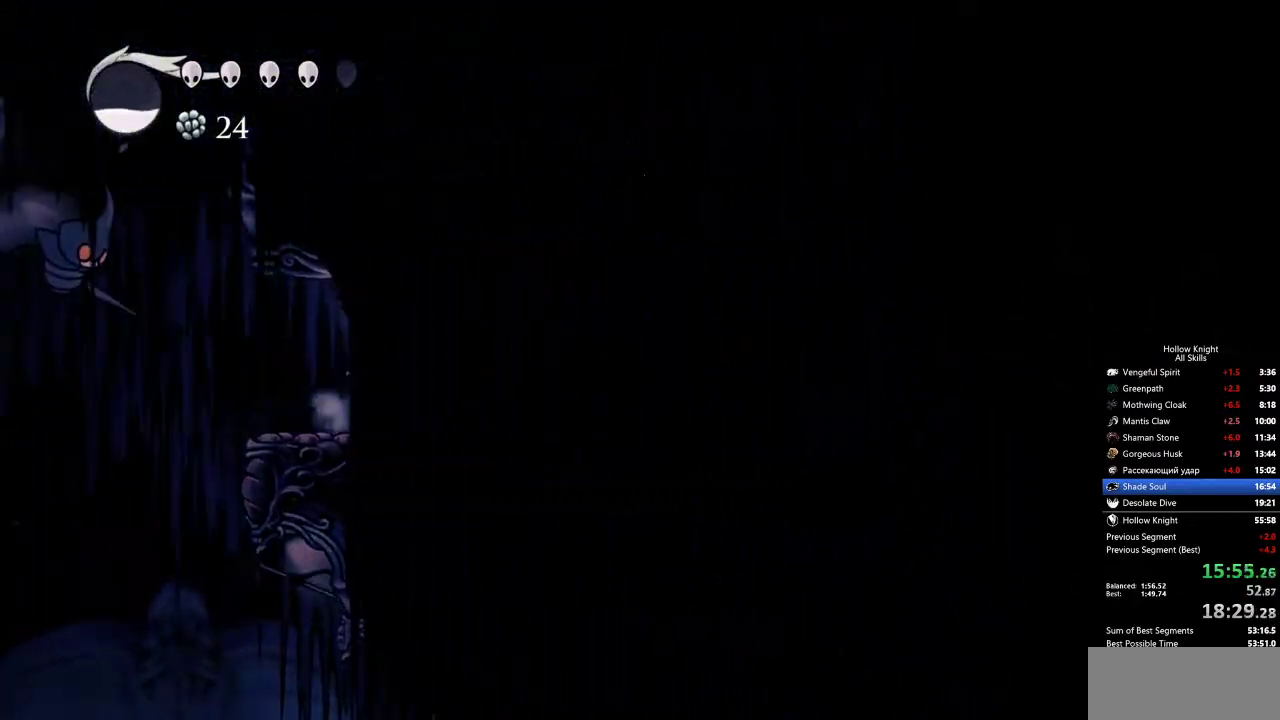
{"keys": ["dash", "right"], "events": [[450, "dash", "down"]]}
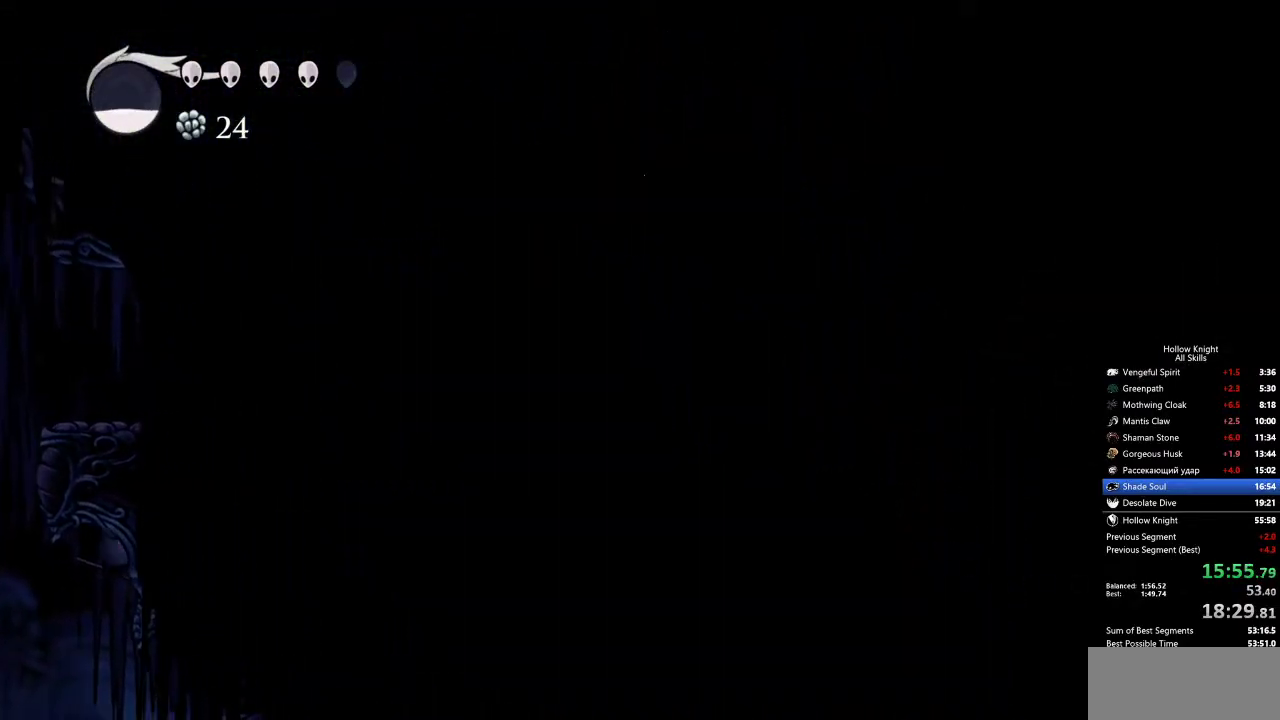
{"keys": ["jump"], "events": [[150, "dash", "up"], [283, "jump", "down"], [367, "right", "up"]]}
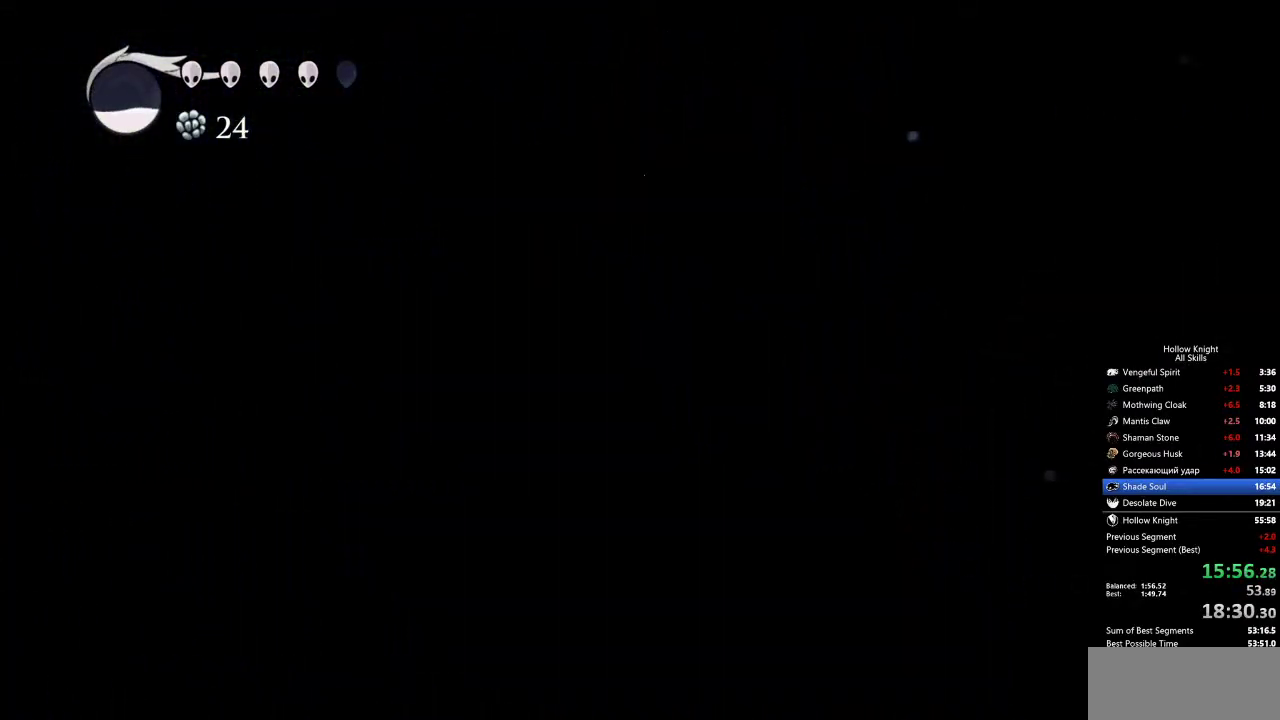
{"keys": ["jump", "right"], "events": [[17, "right", "down"]]}
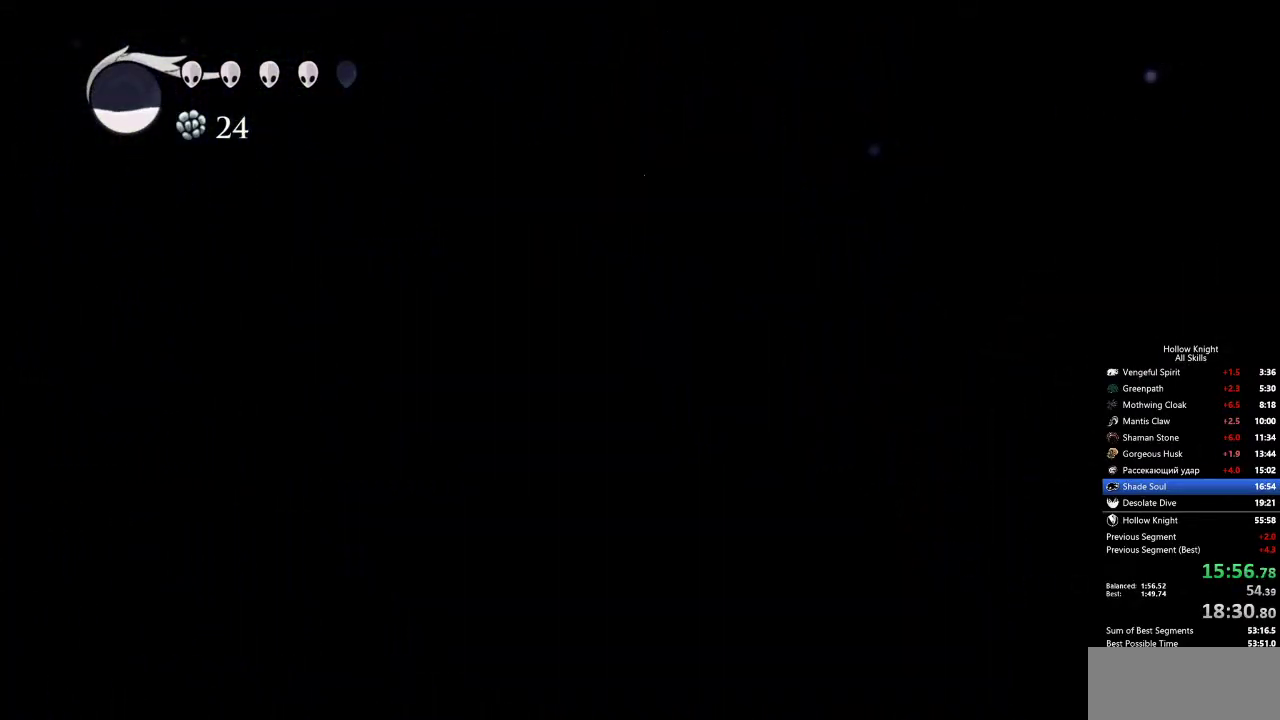
{"keys": ["jump"], "events": [[33, "jump", "up"], [183, "right", "up"], [233, "jump", "down"]]}
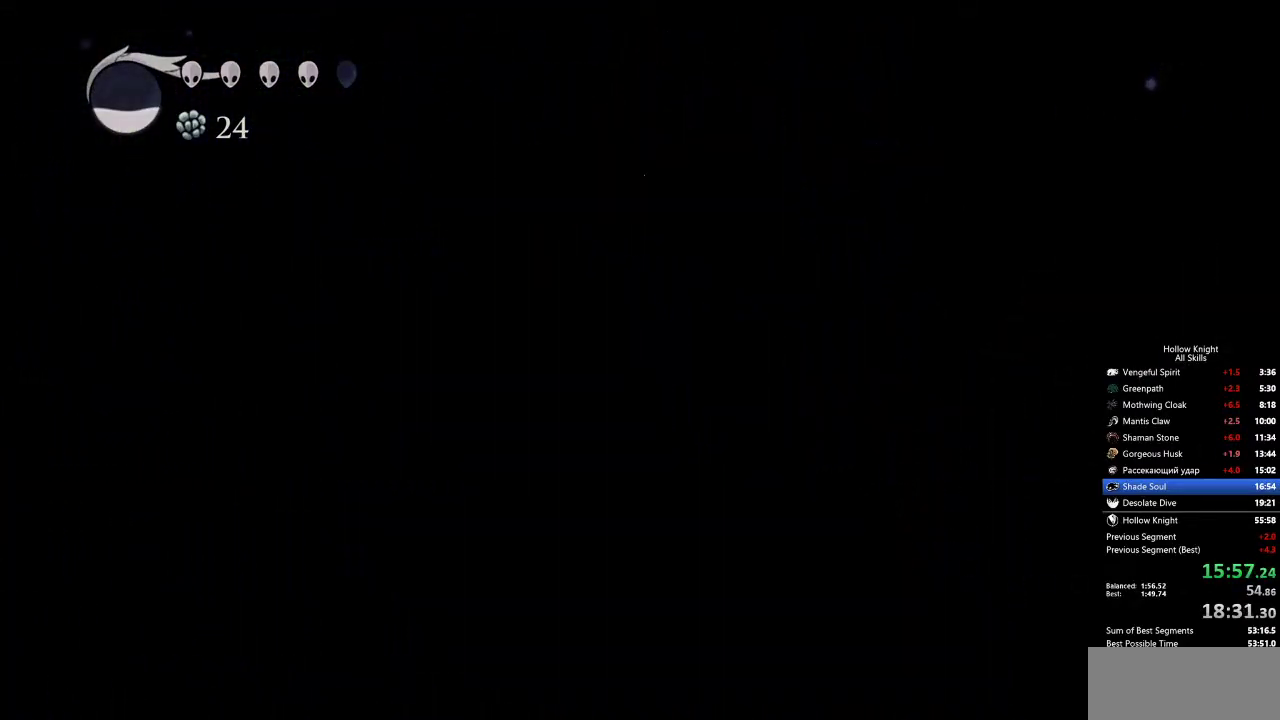
{"keys": ["left"], "events": [[50, "left", "down"], [467, "jump", "up"]]}
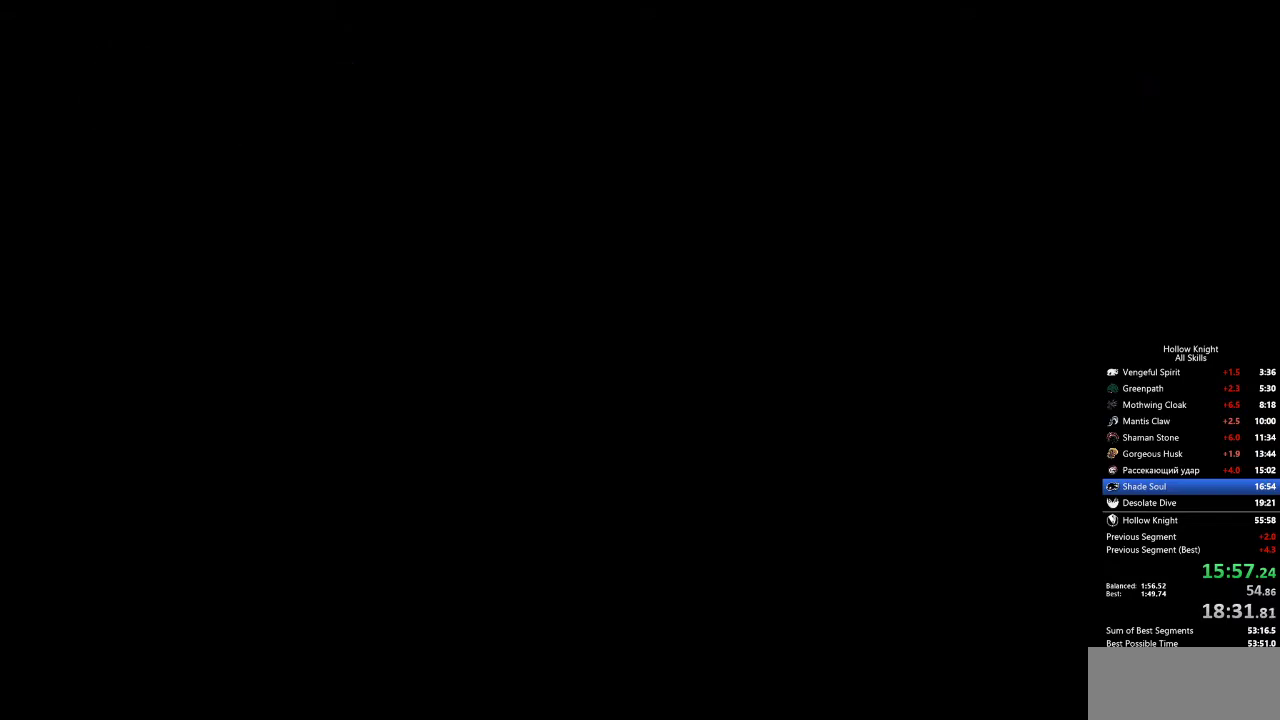
{"keys": ["left"], "events": []}
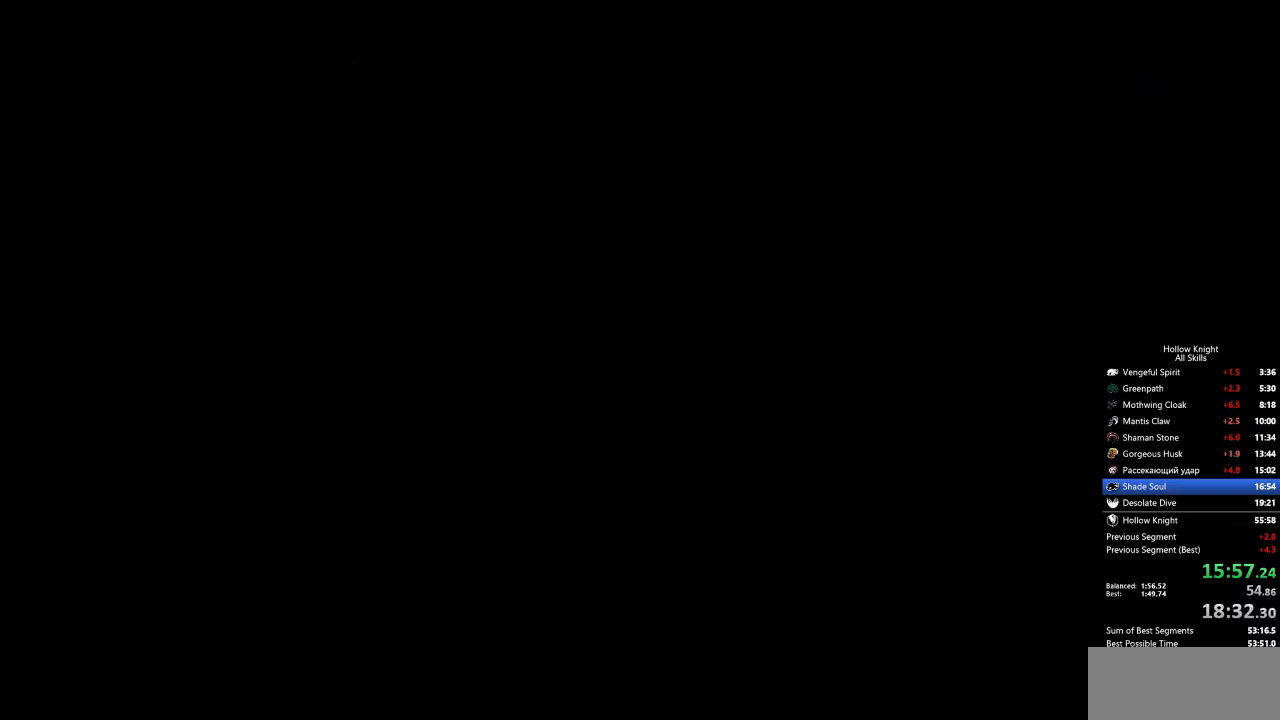
{"keys": ["left"], "events": []}
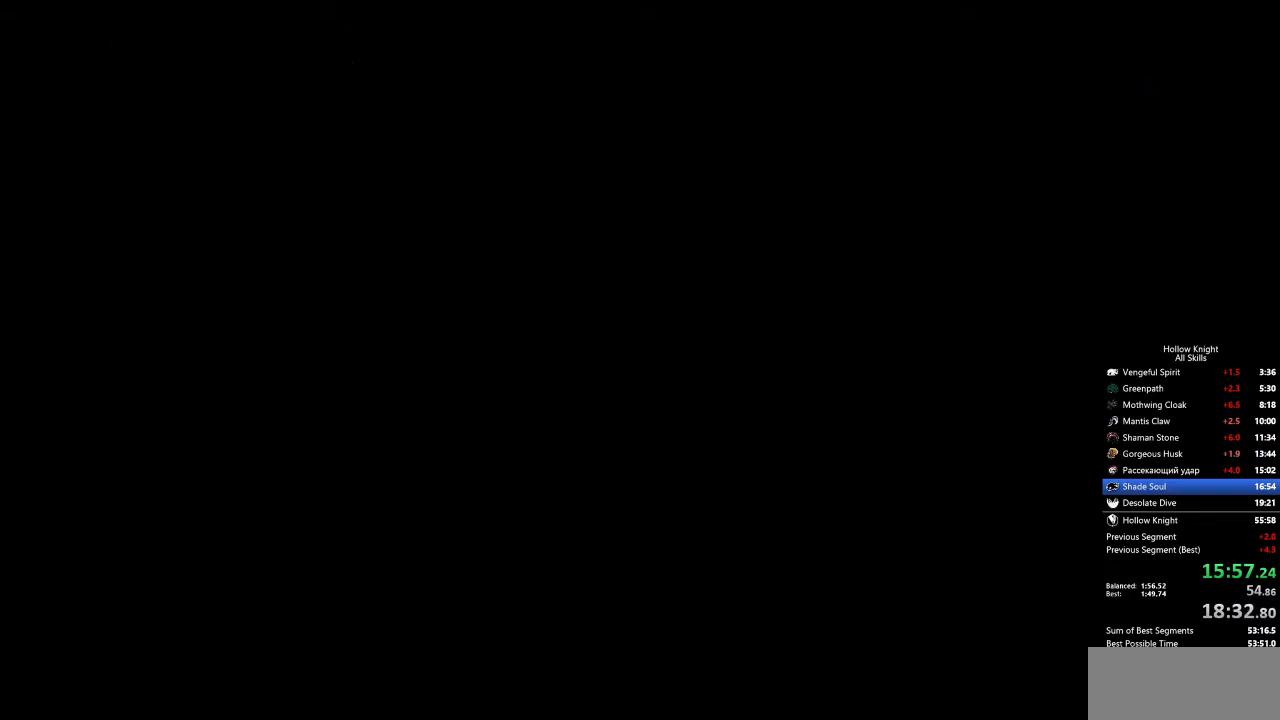
{"keys": ["left"], "events": []}
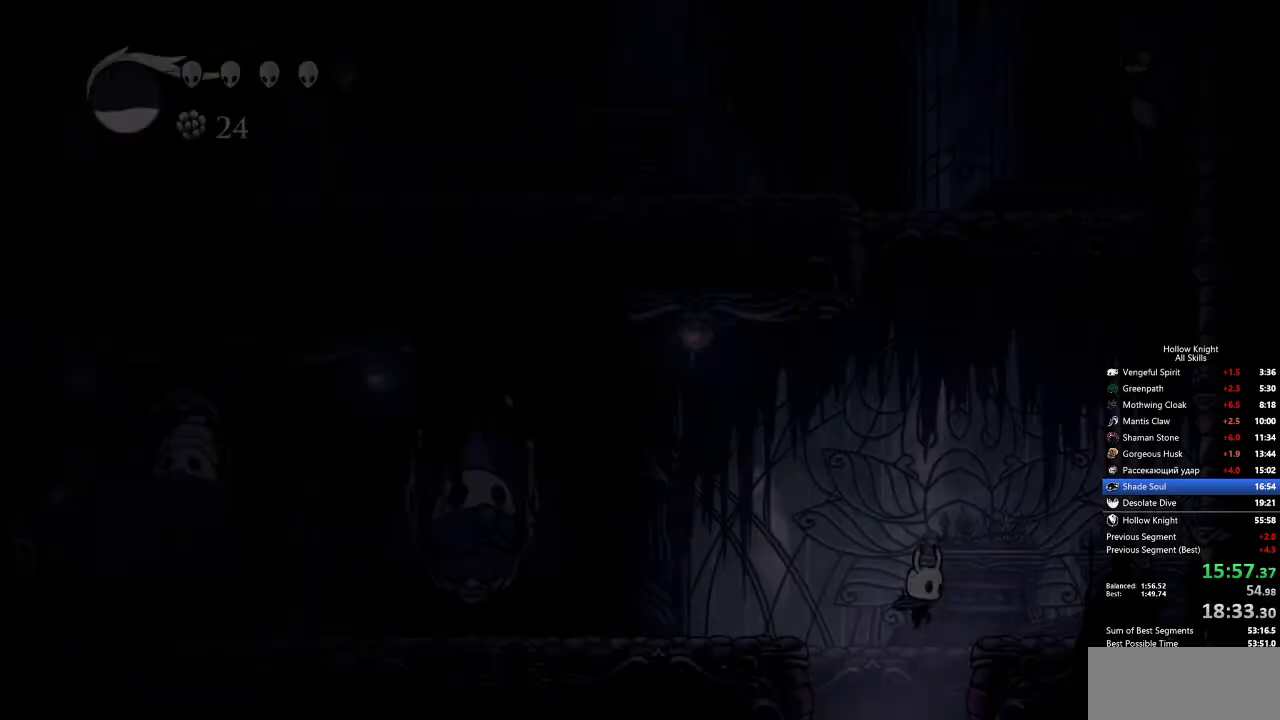
{"keys": ["dash", "left"], "events": [[450, "dash", "down"]]}
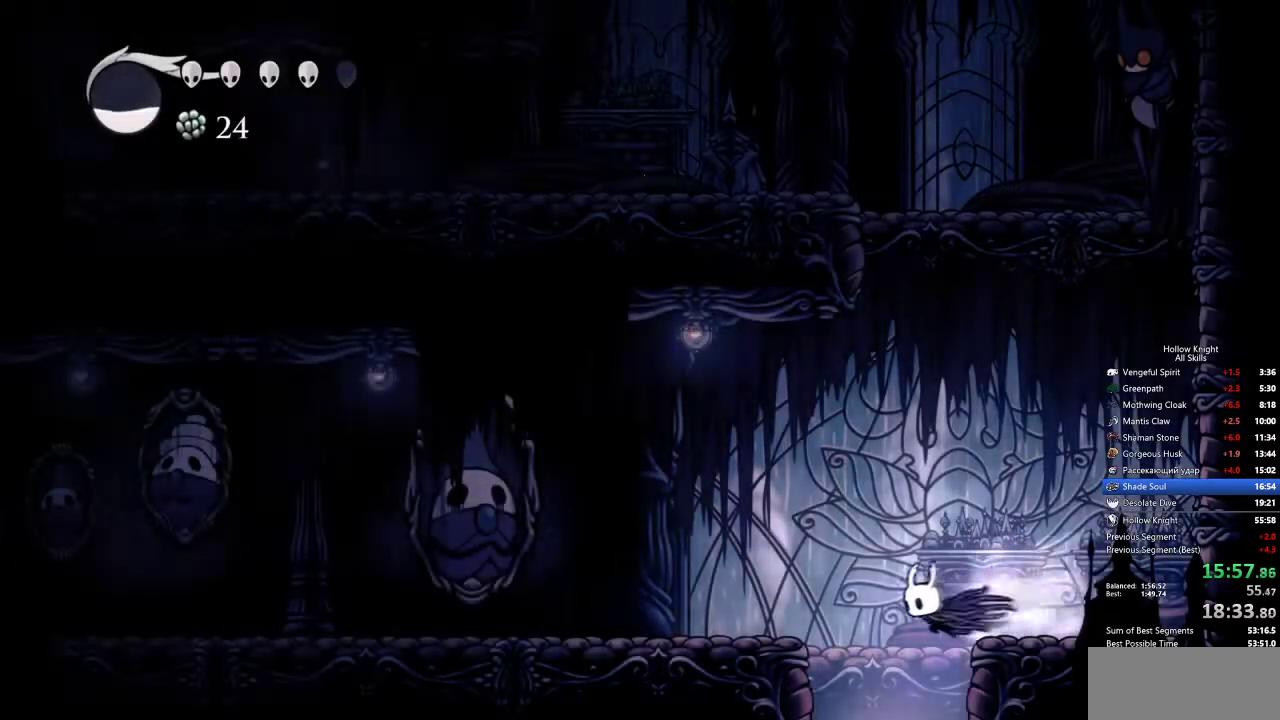
{"keys": ["left"], "events": [[83, "dash", "up"]]}
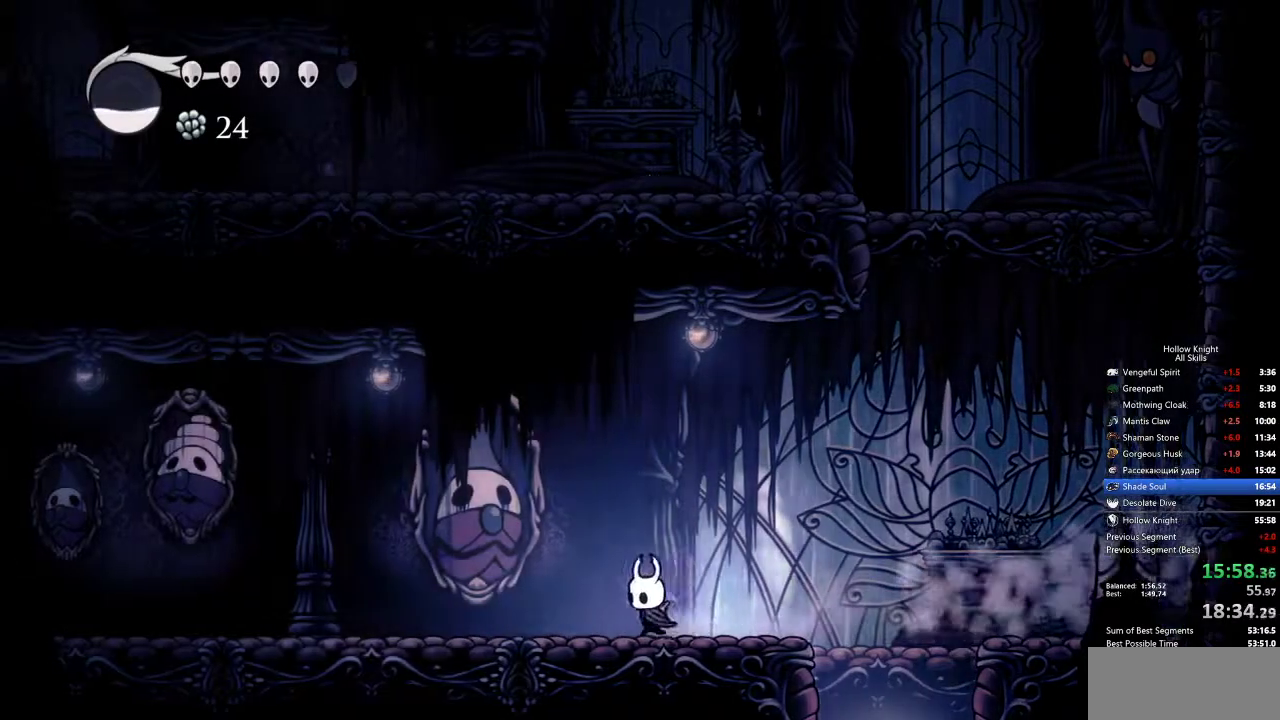
{"keys": ["left"], "events": [[50, "dash", "down"], [150, "dash", "up"]]}
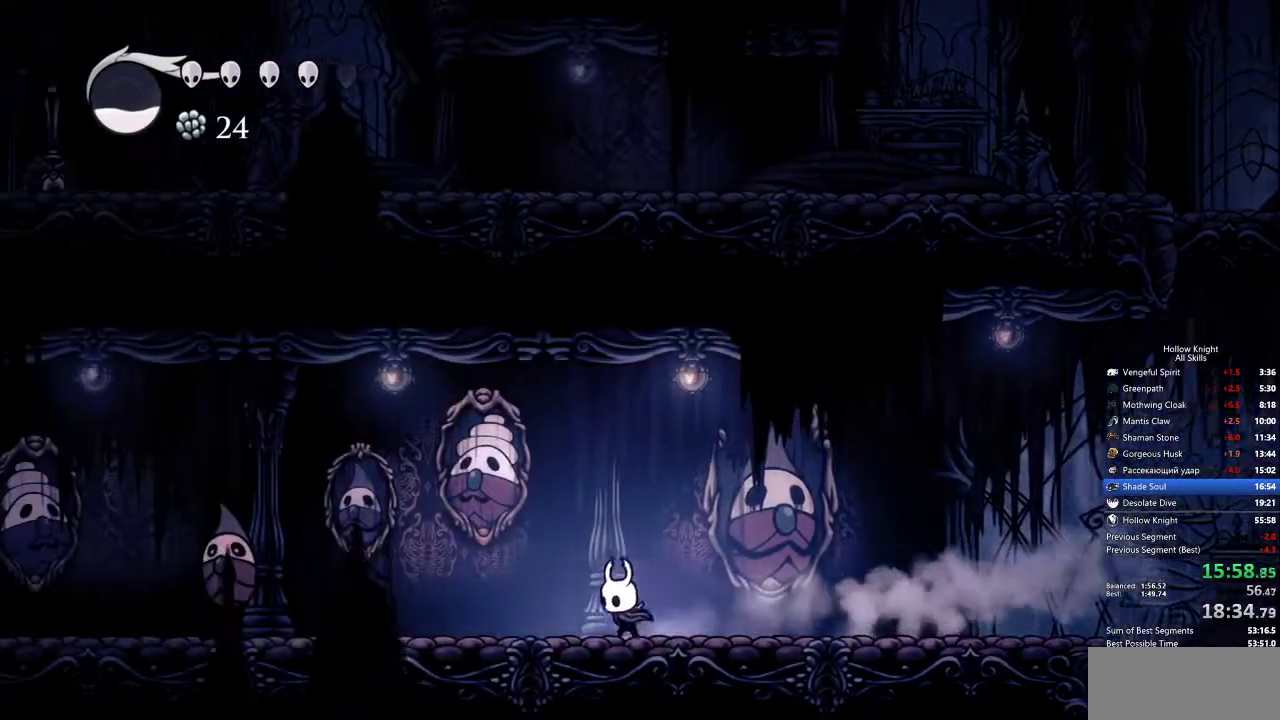
{"keys": ["left"], "events": [[117, "jump", "down"], [300, "dash", "down"], [333, "jump", "up"], [500, "dash", "up"]]}